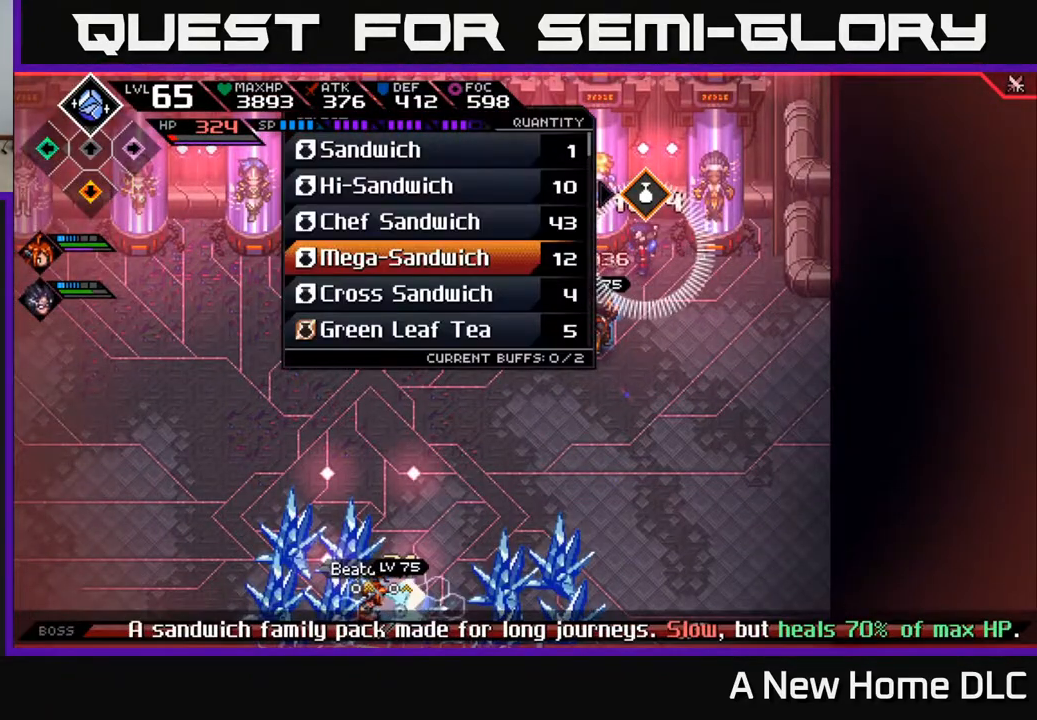
Gameplay with a controller (Xbox layout); each line is a JSON object with the inputs held at the frame after it. "events" lists button and stick changes between this image and that frame as [ms after this image, input, new state], when the widget could be followed in between.
{"buttons": ["L2"], "left_stick": "up", "right_stick": "center", "events": [[467, "left_stick", "up"]]}
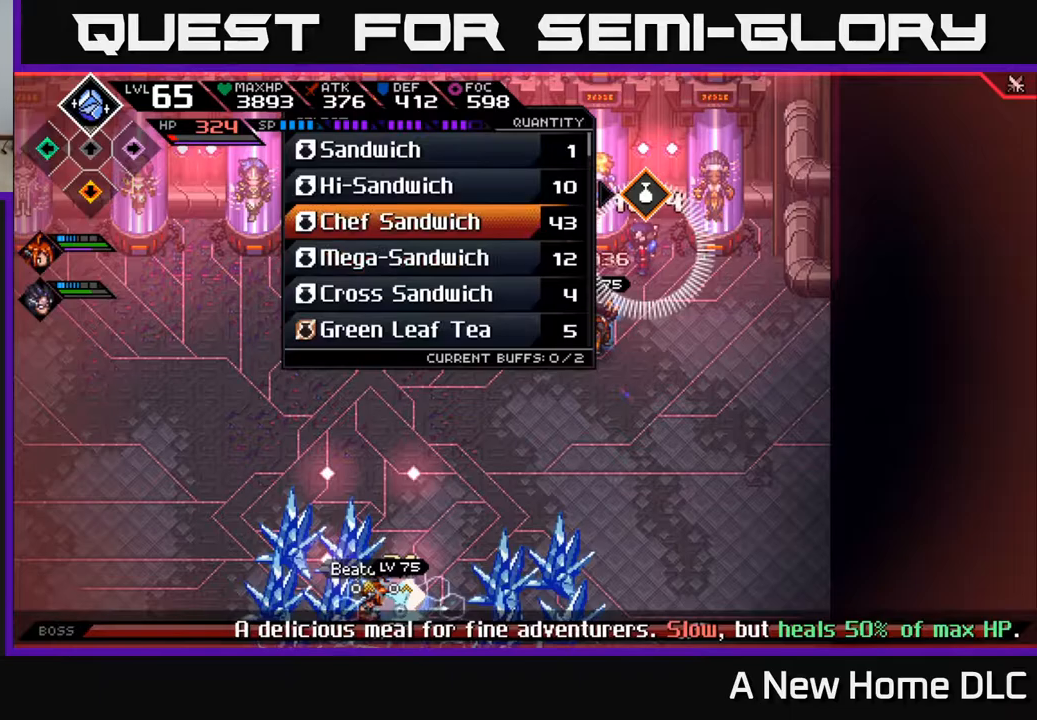
{"buttons": ["A", "L2"], "left_stick": "center", "right_stick": "center", "events": [[100, "left_stick", "center"], [250, "left_stick", "down"], [467, "left_stick", "center"], [500, "A", "down"]]}
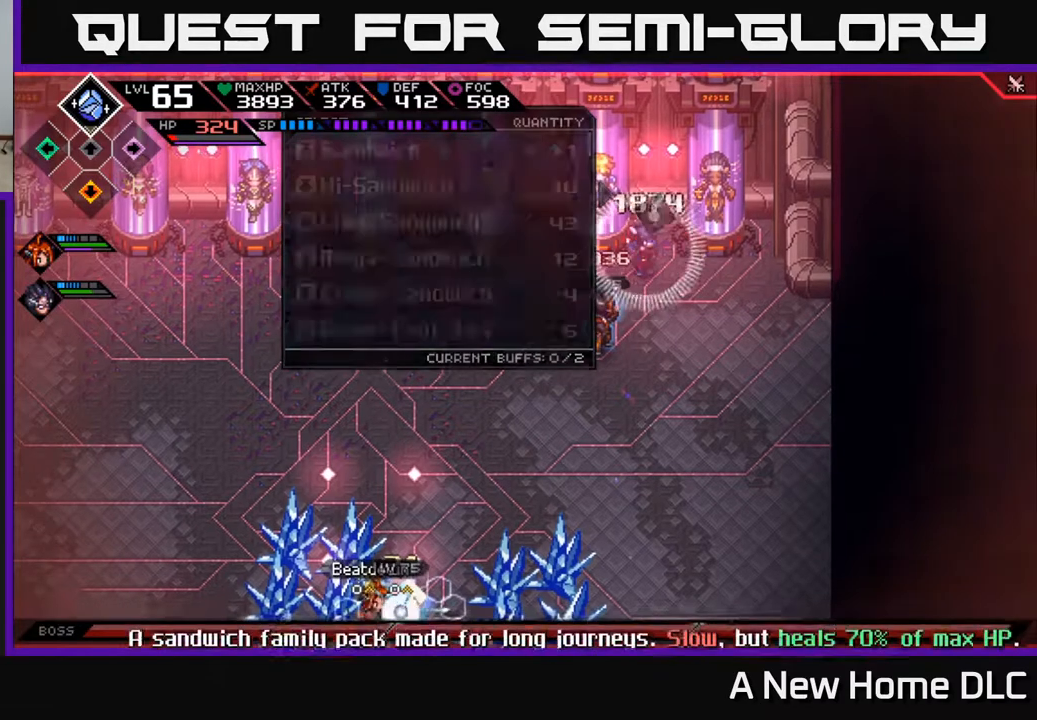
{"buttons": [], "left_stick": "center", "right_stick": "center", "events": [[50, "A", "up"], [317, "L2", "up"]]}
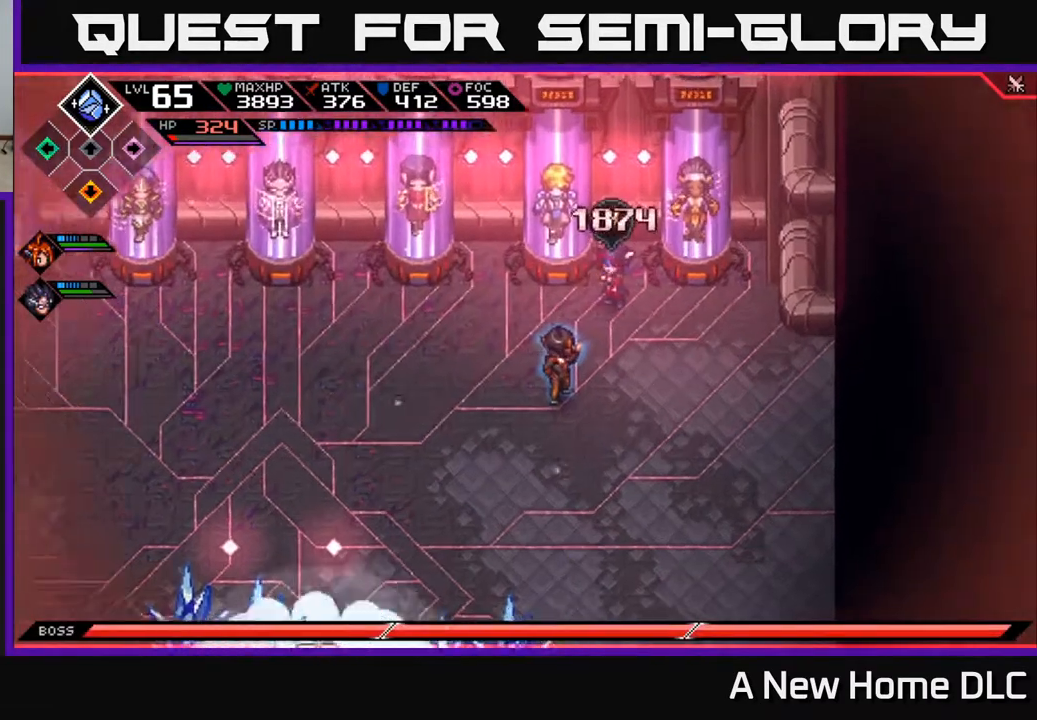
{"buttons": [], "left_stick": "center", "right_stick": "center", "events": []}
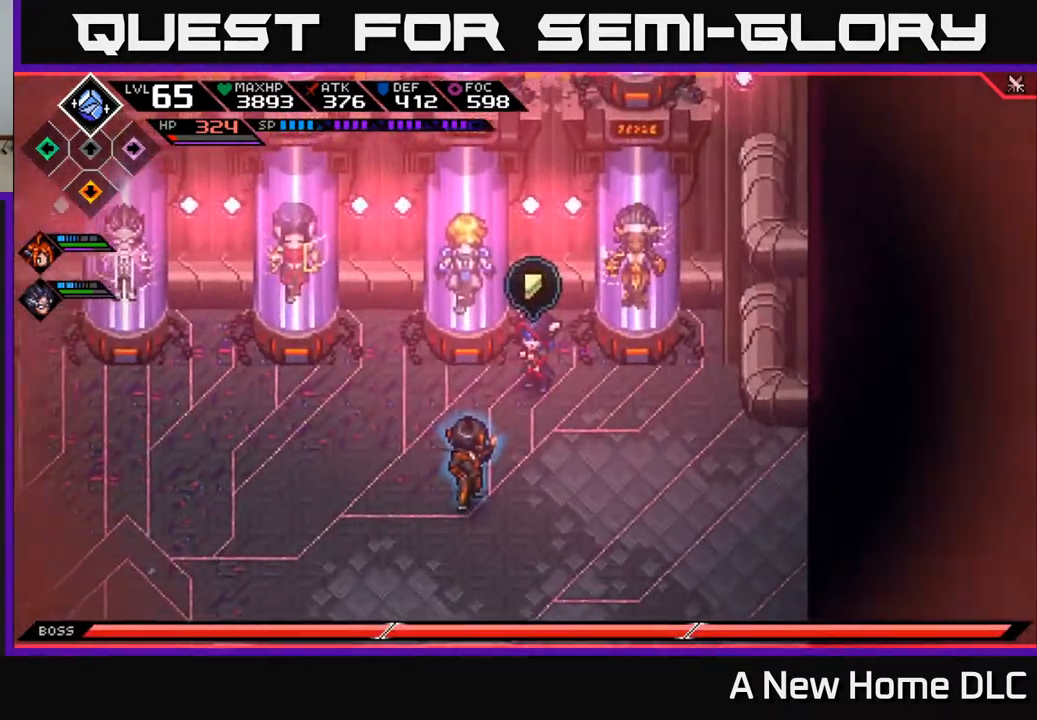
{"buttons": [], "left_stick": "center", "right_stick": "center", "events": []}
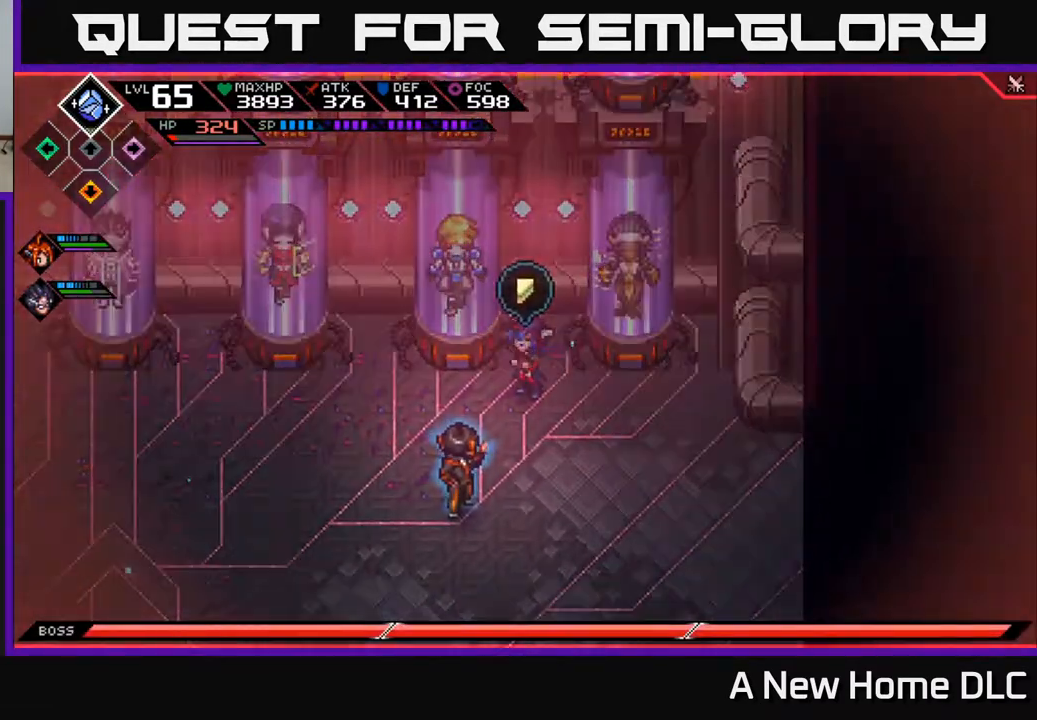
{"buttons": [], "left_stick": "down-right", "right_stick": "center", "events": [[417, "left_stick", "down-right"]]}
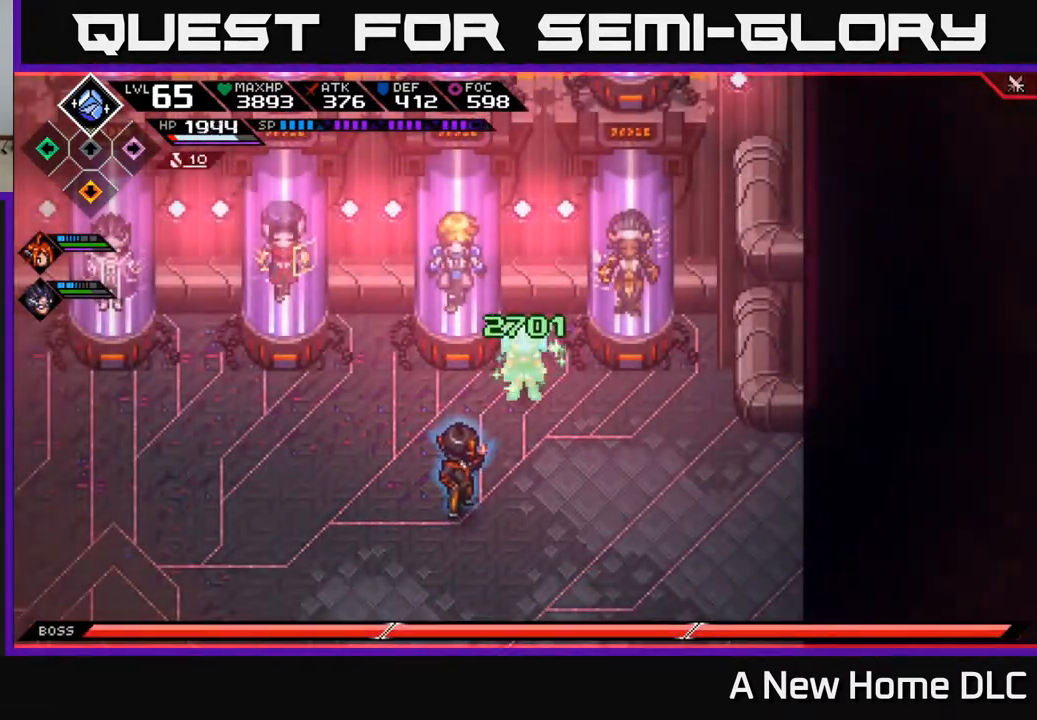
{"buttons": [], "left_stick": "down", "right_stick": "center", "events": [[500, "left_stick", "down"]]}
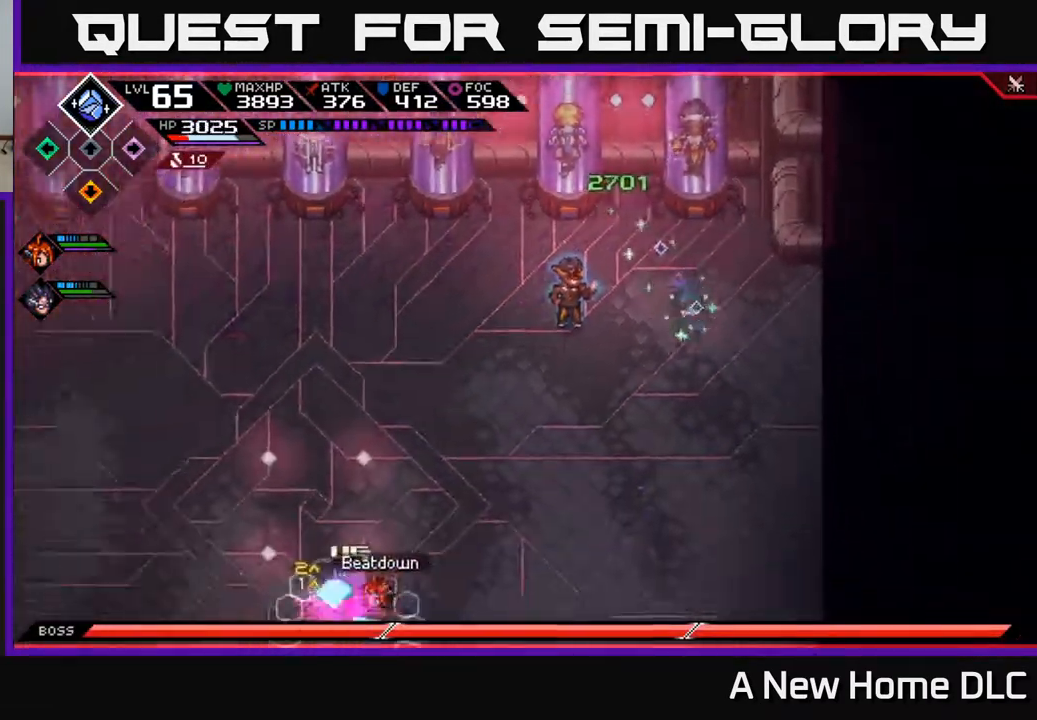
{"buttons": [], "left_stick": "down", "right_stick": "center", "events": []}
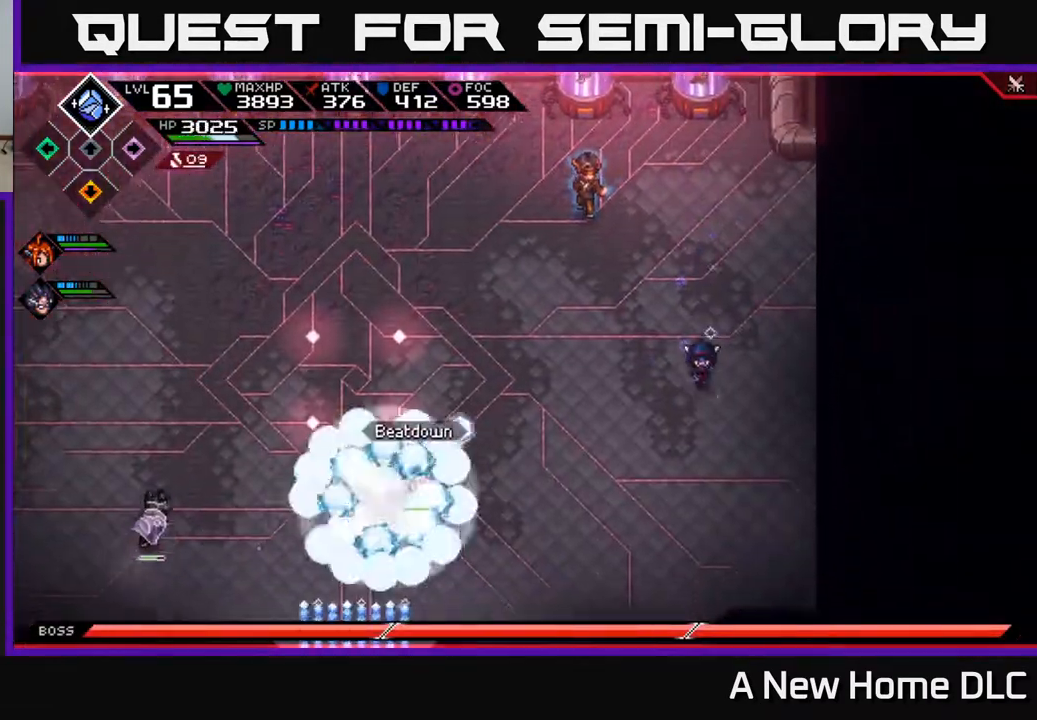
{"buttons": [], "left_stick": "down-left", "right_stick": "center", "events": [[133, "left_stick", "down-left"], [217, "L1", "down"], [300, "L1", "up"]]}
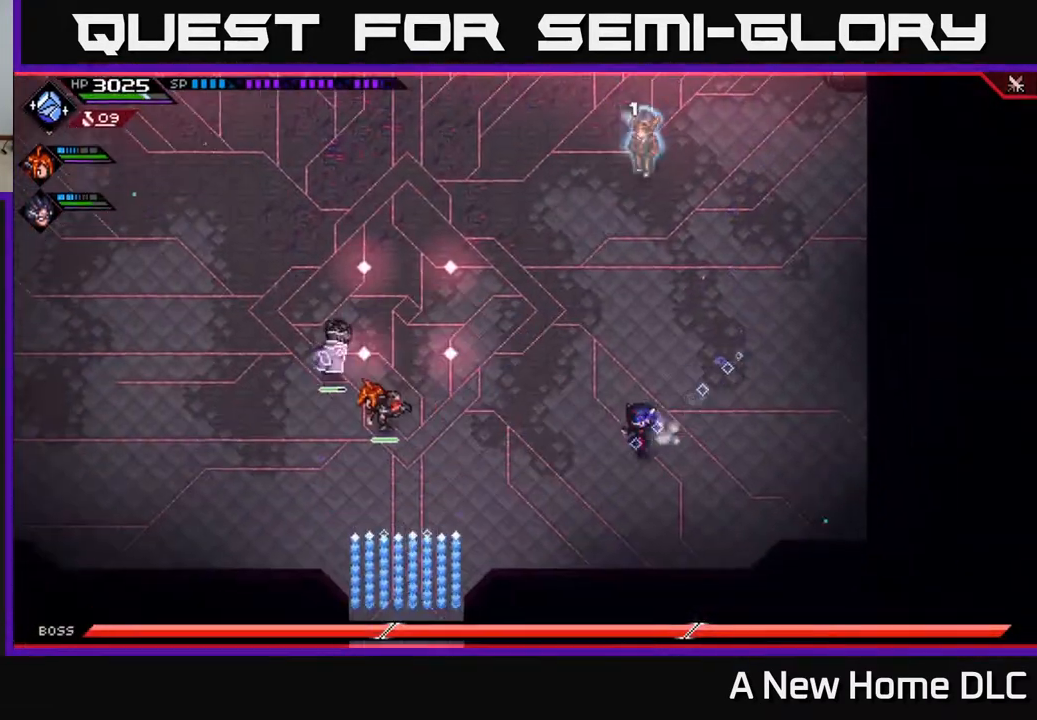
{"buttons": [], "left_stick": "center", "right_stick": "up", "events": [[183, "right_stick", "up"], [250, "left_stick", "center"]]}
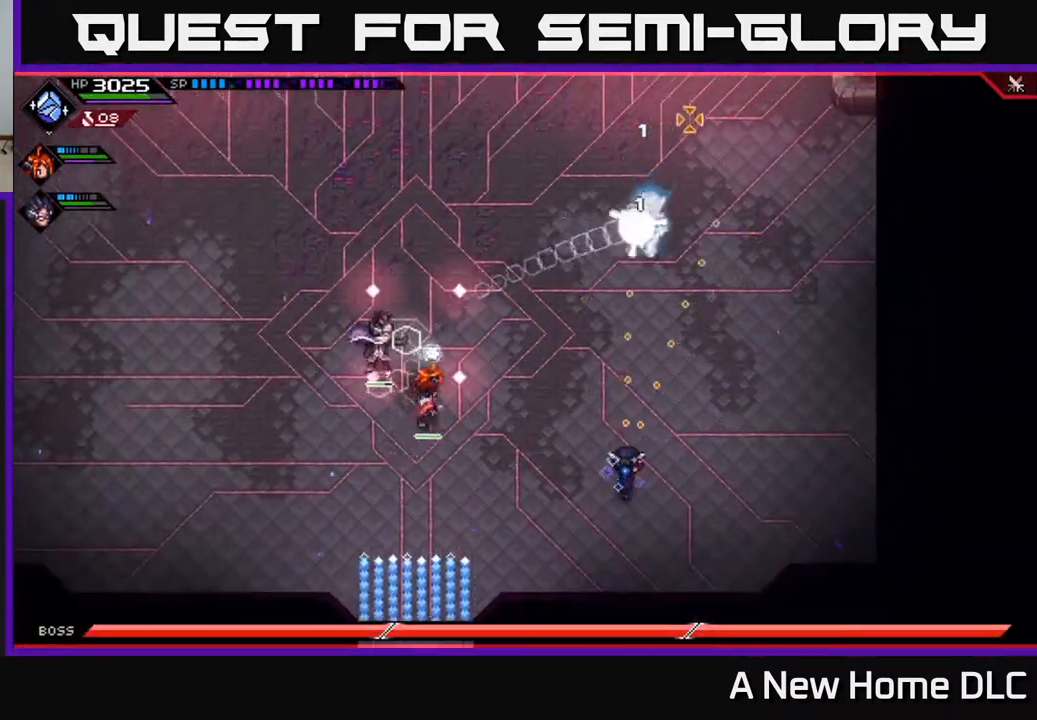
{"buttons": ["R2"], "left_stick": "center", "right_stick": "up", "events": [[50, "R2", "down"]]}
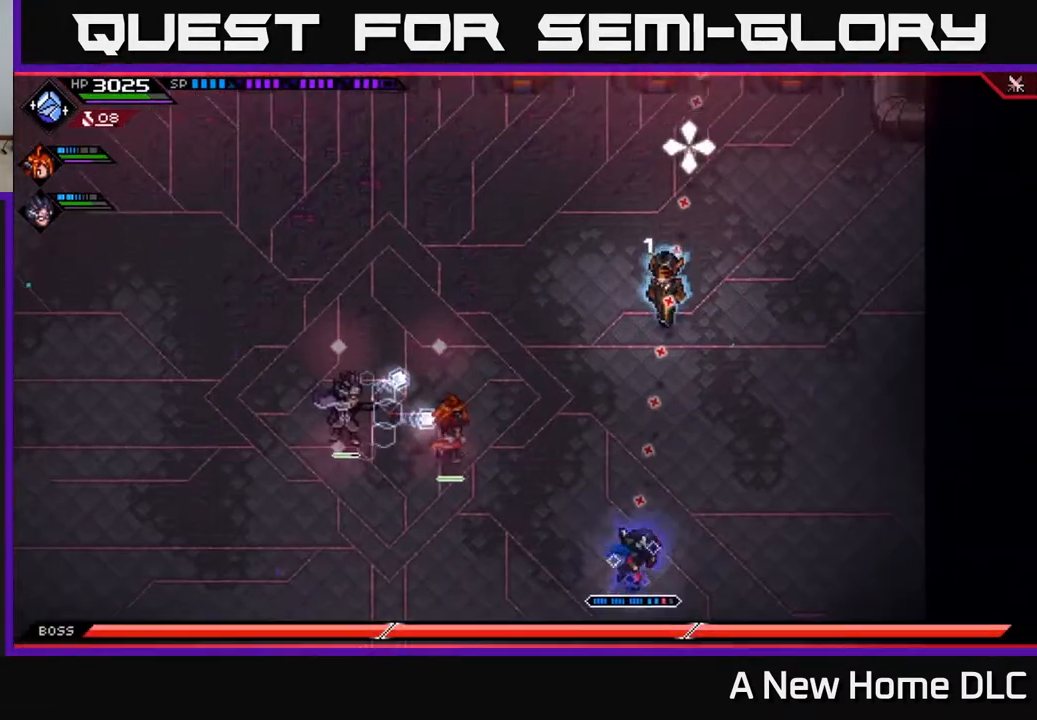
{"buttons": [], "left_stick": "left", "right_stick": "up", "events": [[83, "R2", "up"], [200, "left_stick", "left"]]}
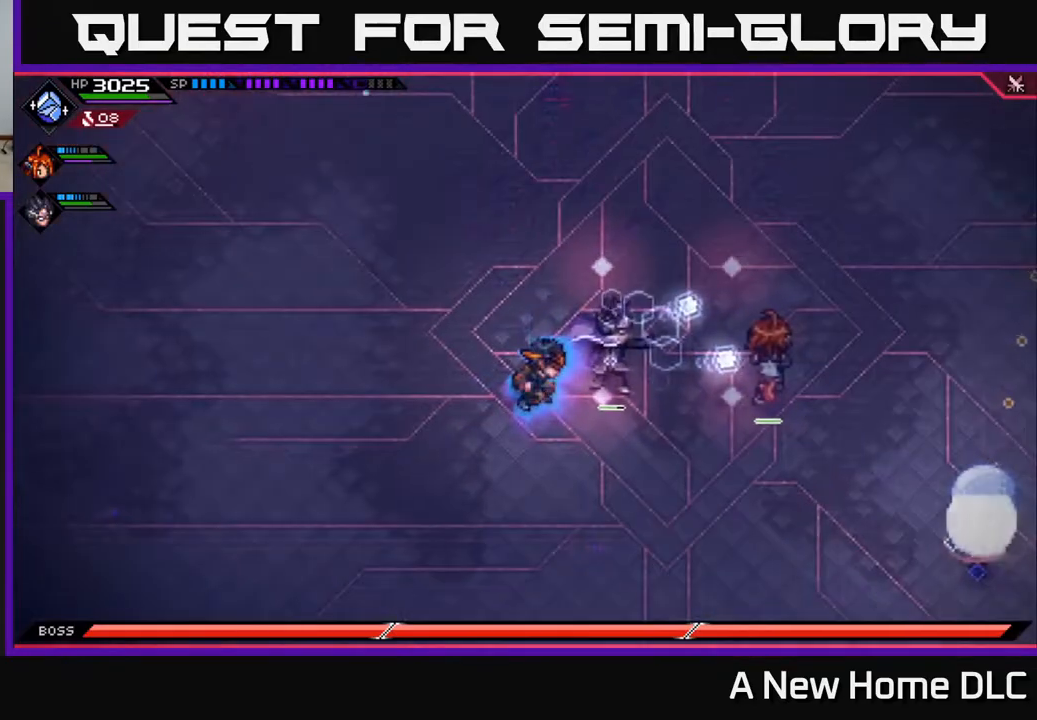
{"buttons": [], "left_stick": "down-left", "right_stick": "up", "events": [[333, "left_stick", "down-right"], [500, "left_stick", "down-left"]]}
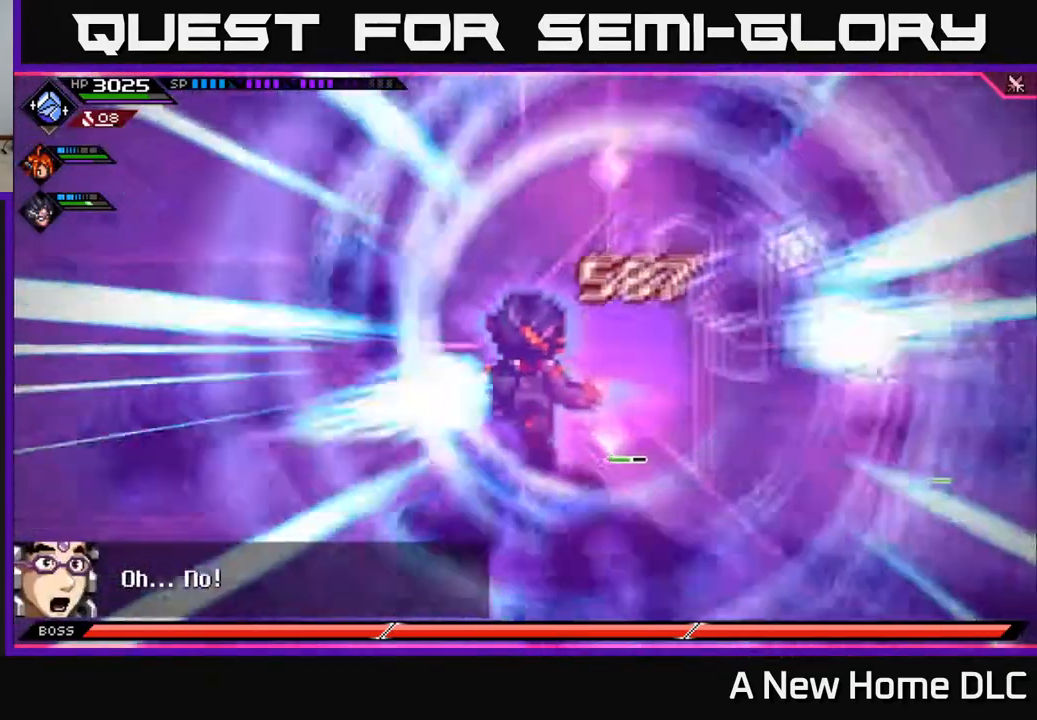
{"buttons": [], "left_stick": "right", "right_stick": "up-left", "events": [[183, "left_stick", "left"], [300, "left_stick", "center"], [350, "right_stick", "up-left"], [400, "left_stick", "right"]]}
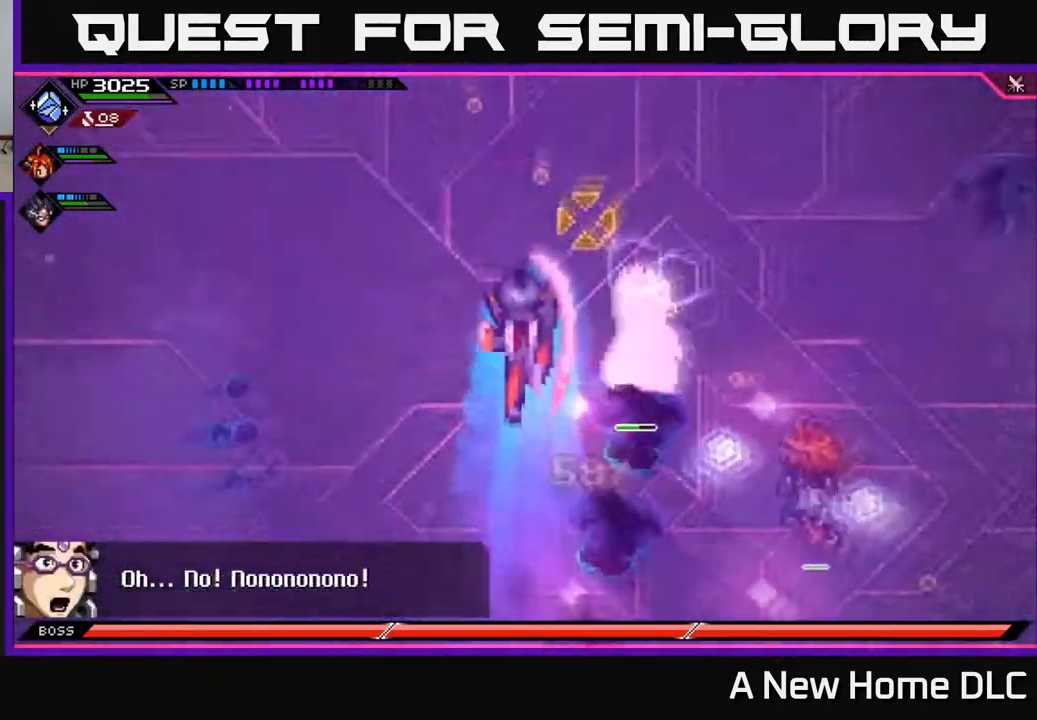
{"buttons": [], "left_stick": "right", "right_stick": "up-left", "events": []}
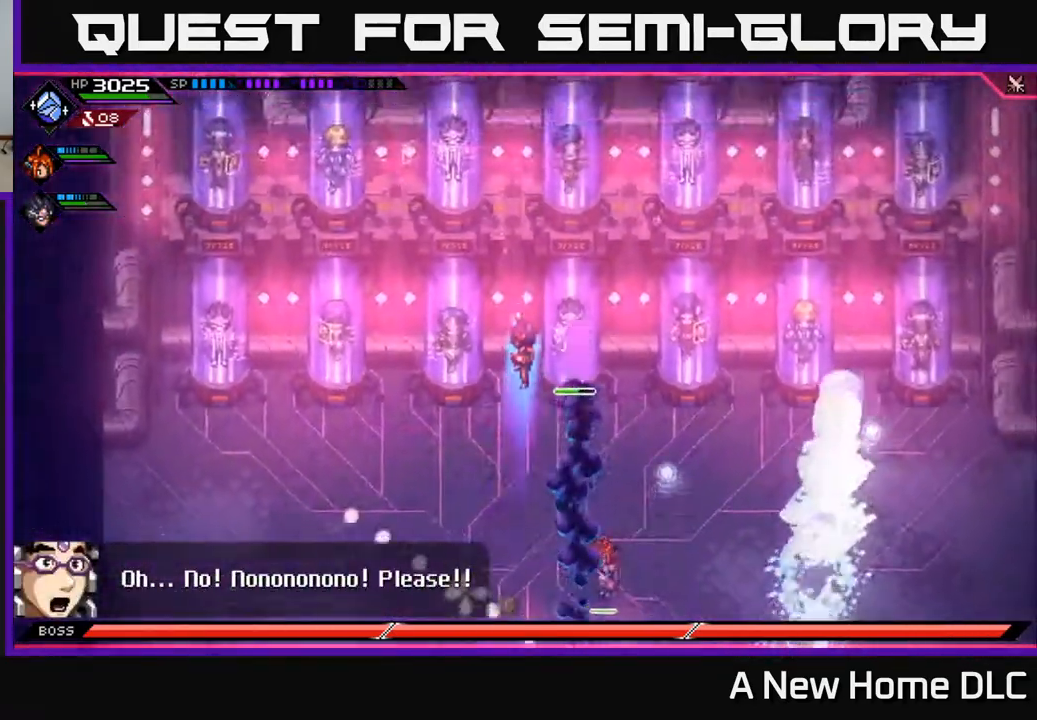
{"buttons": [], "left_stick": "right", "right_stick": "center", "events": [[150, "left_stick", "up"], [250, "left_stick", "center"], [317, "left_stick", "right"], [317, "right_stick", "center"]]}
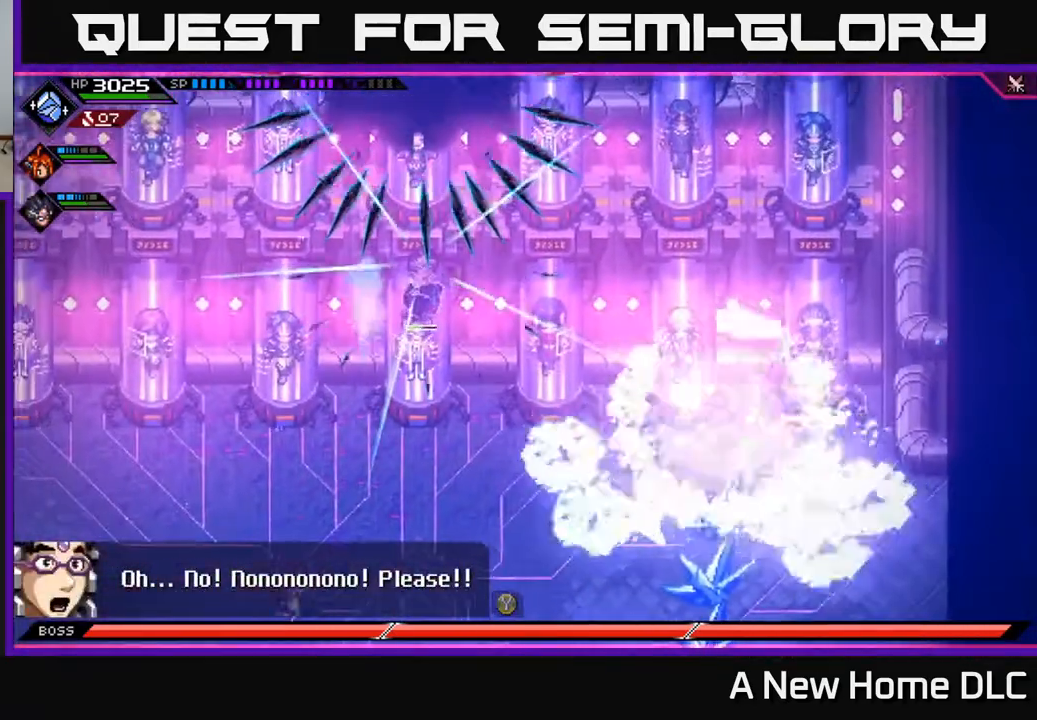
{"buttons": ["L1"], "left_stick": "down-left", "right_stick": "center", "events": [[200, "left_stick", "down-right"], [300, "left_stick", "down"], [450, "L1", "down"], [450, "left_stick", "down-left"]]}
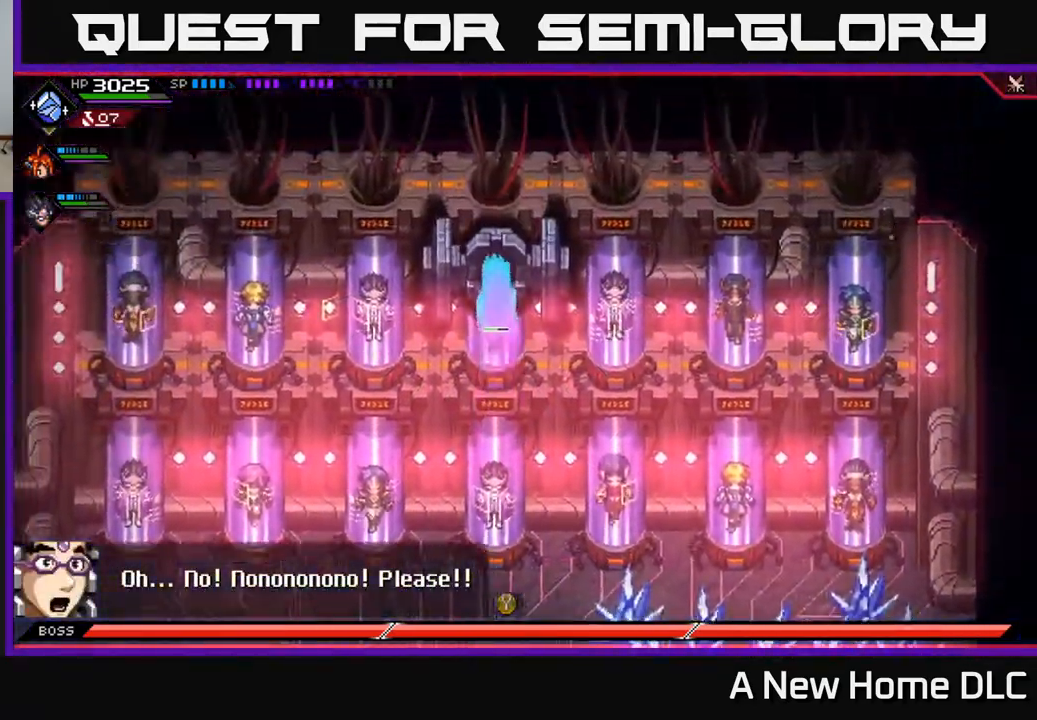
{"buttons": ["DPAD_UP"], "left_stick": "center", "right_stick": "center", "events": [[50, "L1", "up"], [67, "left_stick", "down"], [267, "left_stick", "down-left"], [400, "left_stick", "center"], [500, "DPAD_UP", "down"]]}
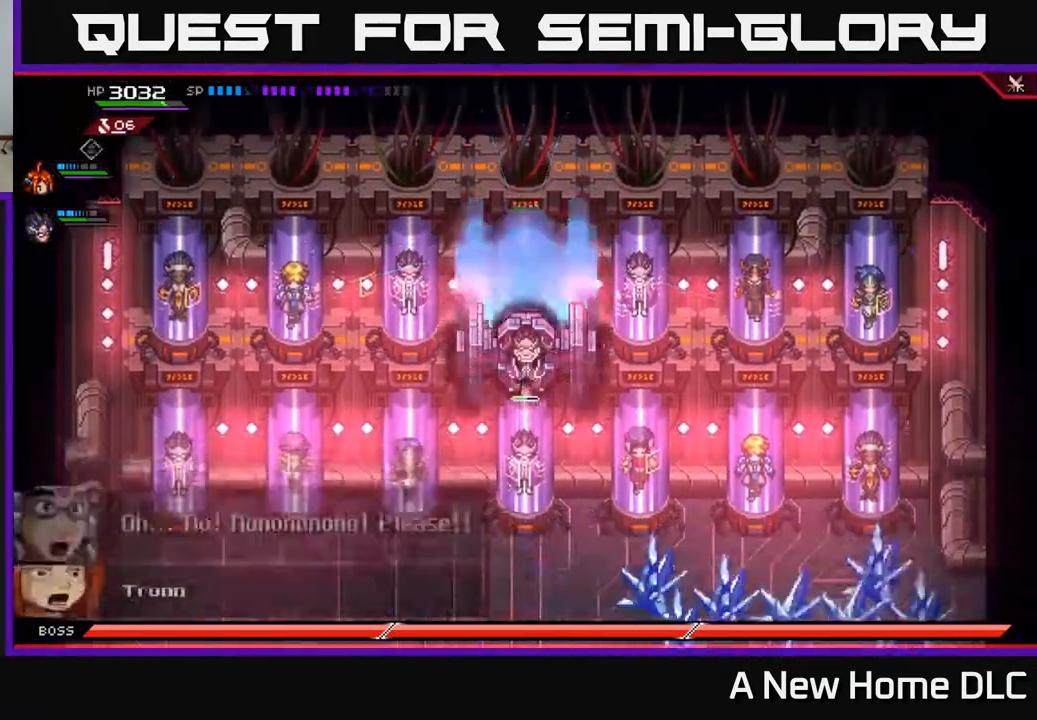
{"buttons": [], "left_stick": "center", "right_stick": "up-left", "events": [[150, "DPAD_UP", "up"], [283, "right_stick", "up-left"]]}
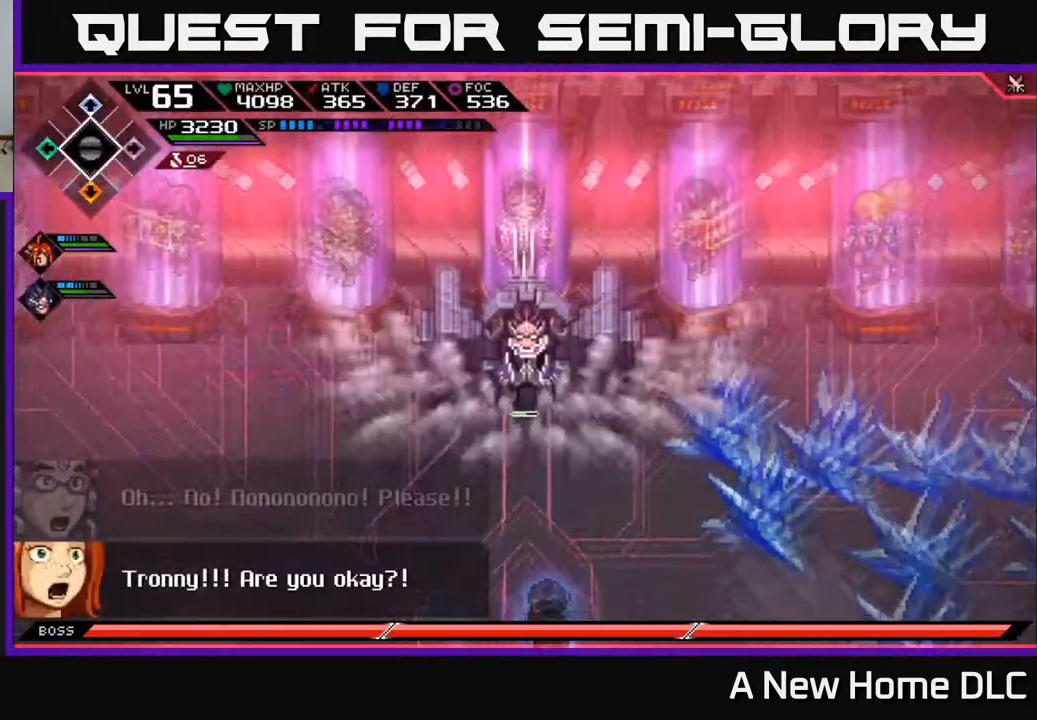
{"buttons": [], "left_stick": "up", "right_stick": "up-left", "events": [[33, "left_stick", "left"], [200, "left_stick", "down"], [250, "left_stick", "down-right"], [350, "left_stick", "right"], [500, "left_stick", "up"]]}
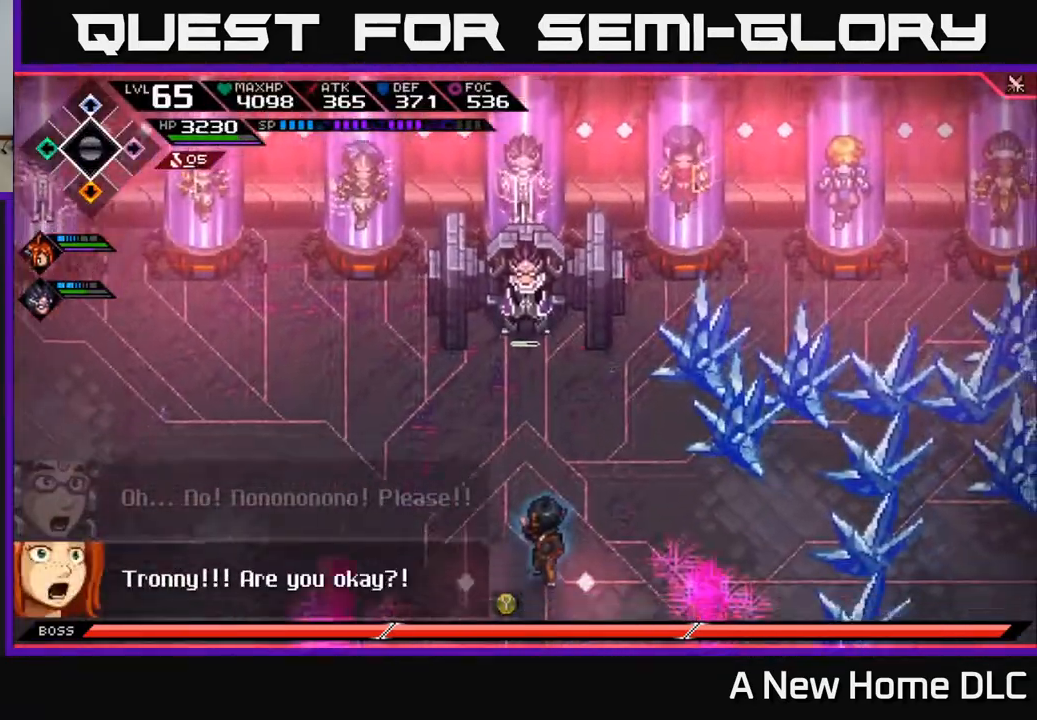
{"buttons": ["X"], "left_stick": "up-left", "right_stick": "center", "events": [[67, "left_stick", "up-left"], [333, "L1", "down"], [350, "right_stick", "center"], [450, "L1", "up"], [500, "X", "down"]]}
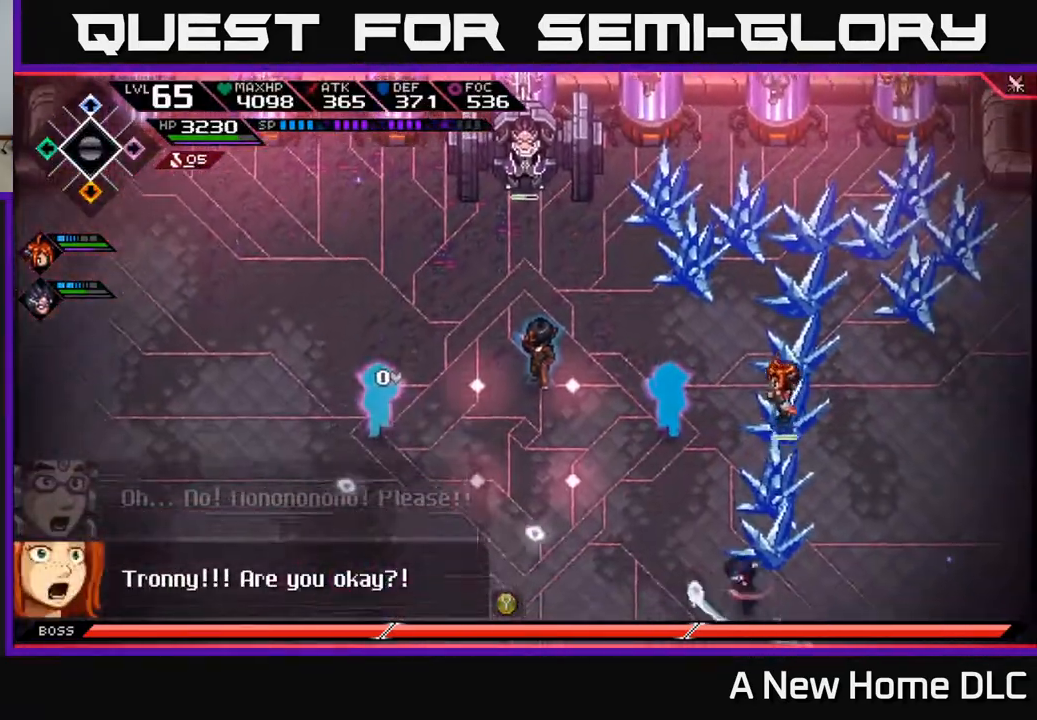
{"buttons": [], "left_stick": "up", "right_stick": "center", "events": [[33, "left_stick", "left"], [83, "X", "up"], [217, "X", "down"], [250, "X", "up"], [317, "L1", "down"], [317, "left_stick", "up"], [433, "L1", "up"]]}
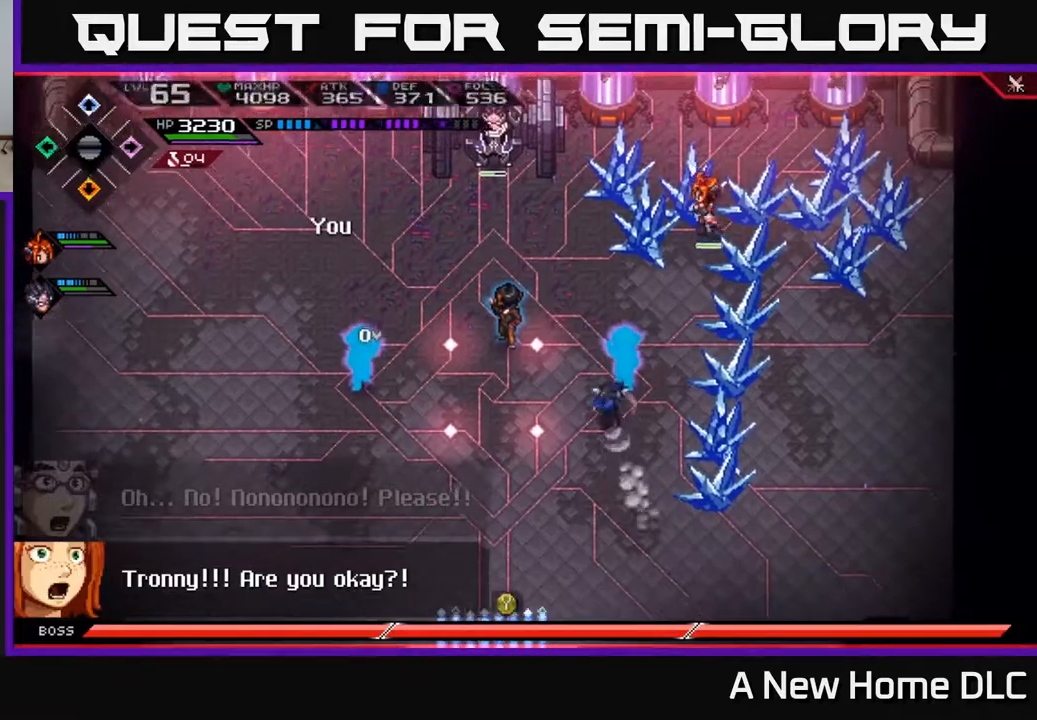
{"buttons": ["X"], "left_stick": "right", "right_stick": "center", "events": [[33, "X", "down"], [167, "X", "up"], [217, "left_stick", "center"], [233, "X", "down"], [333, "X", "up"], [350, "left_stick", "right"], [433, "X", "down"]]}
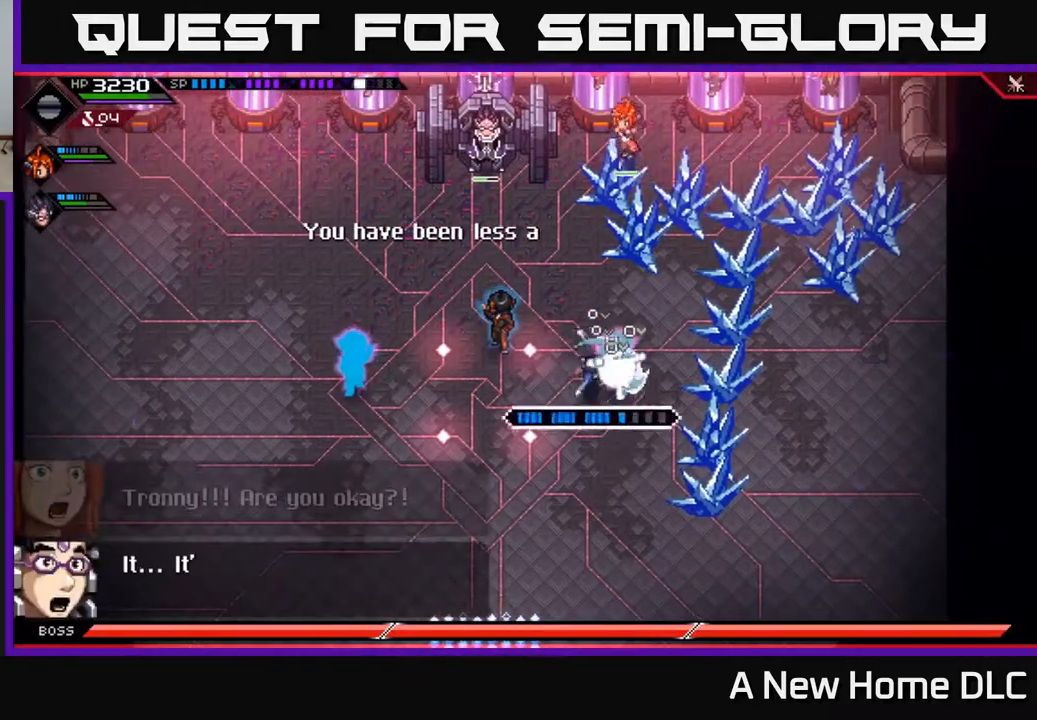
{"buttons": ["X"], "left_stick": "center", "right_stick": "center", "events": [[33, "X", "up"], [100, "X", "down"], [117, "left_stick", "center"], [217, "X", "up"], [283, "X", "down"], [400, "X", "up"], [483, "X", "down"]]}
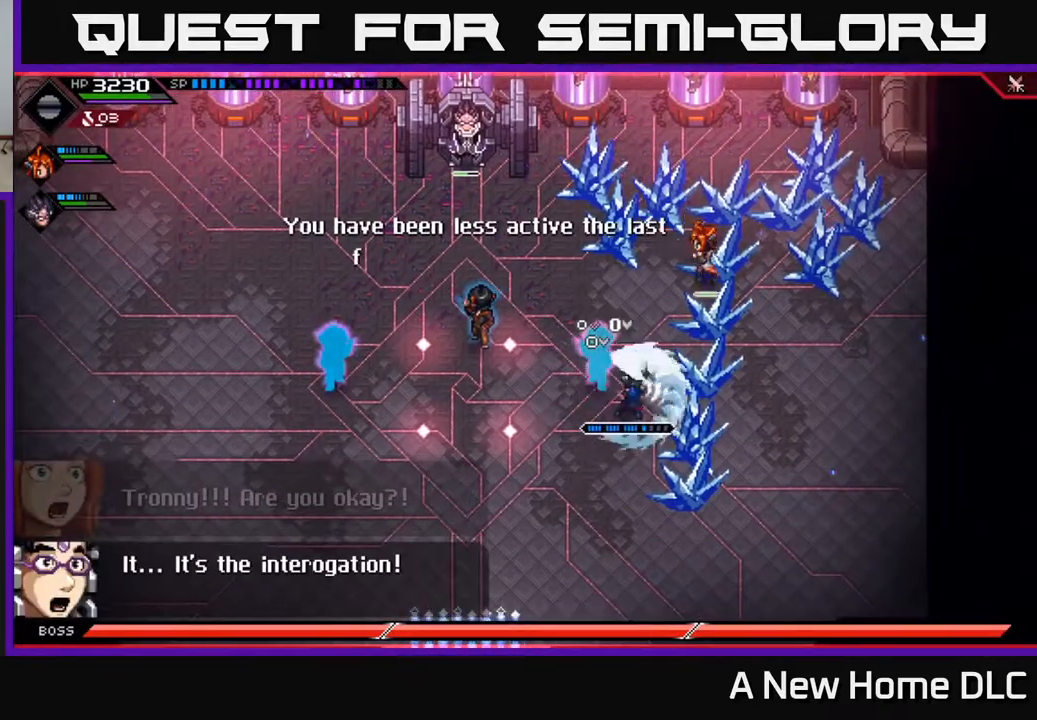
{"buttons": ["X"], "left_stick": "up", "right_stick": "center", "events": [[83, "X", "up"], [133, "left_stick", "up-left"], [217, "X", "down"], [300, "left_stick", "center"], [317, "X", "up"], [400, "X", "down"], [500, "left_stick", "up"]]}
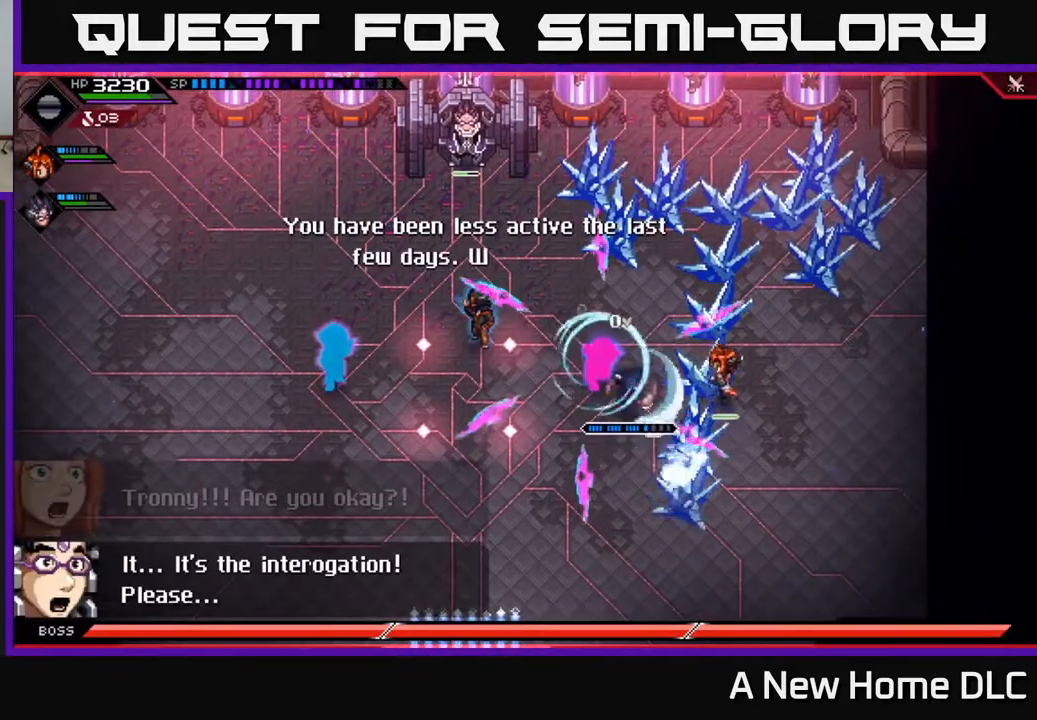
{"buttons": ["X"], "left_stick": "center", "right_stick": "center", "events": [[17, "X", "up"], [50, "left_stick", "up-left"], [100, "X", "down"], [167, "left_stick", "center"], [200, "X", "up"], [283, "X", "down"], [400, "X", "up"], [483, "X", "down"]]}
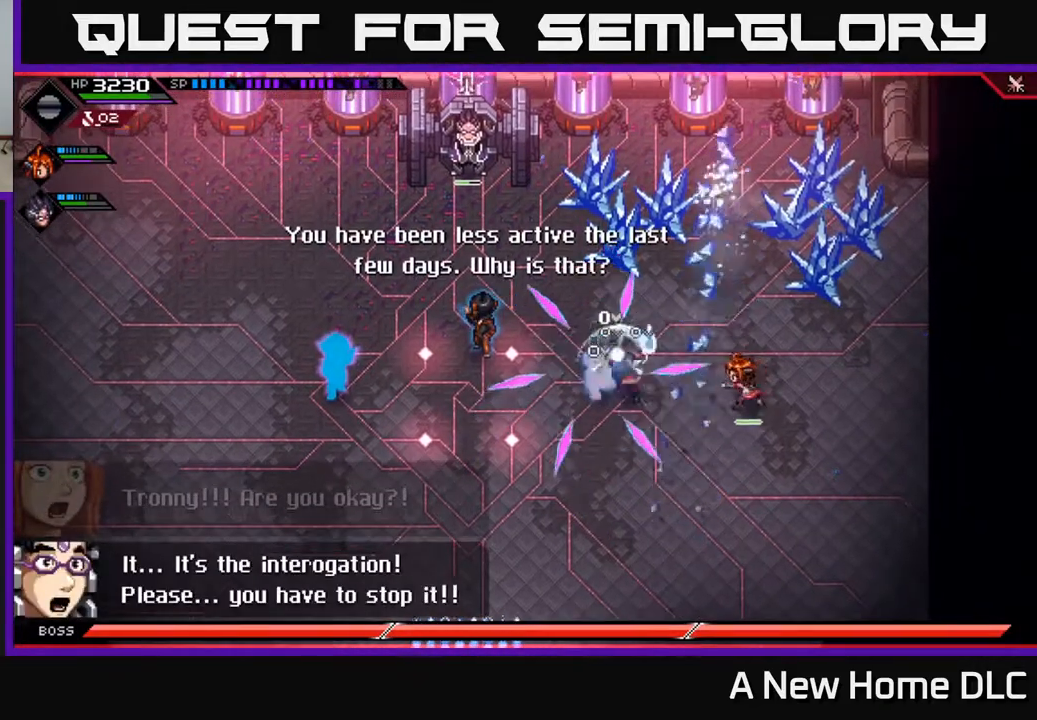
{"buttons": ["R2"], "left_stick": "center", "right_stick": "left", "events": [[33, "left_stick", "right"], [83, "X", "up"], [150, "L1", "down"], [283, "L1", "up"], [333, "left_stick", "center"], [383, "R2", "down"], [383, "right_stick", "left"]]}
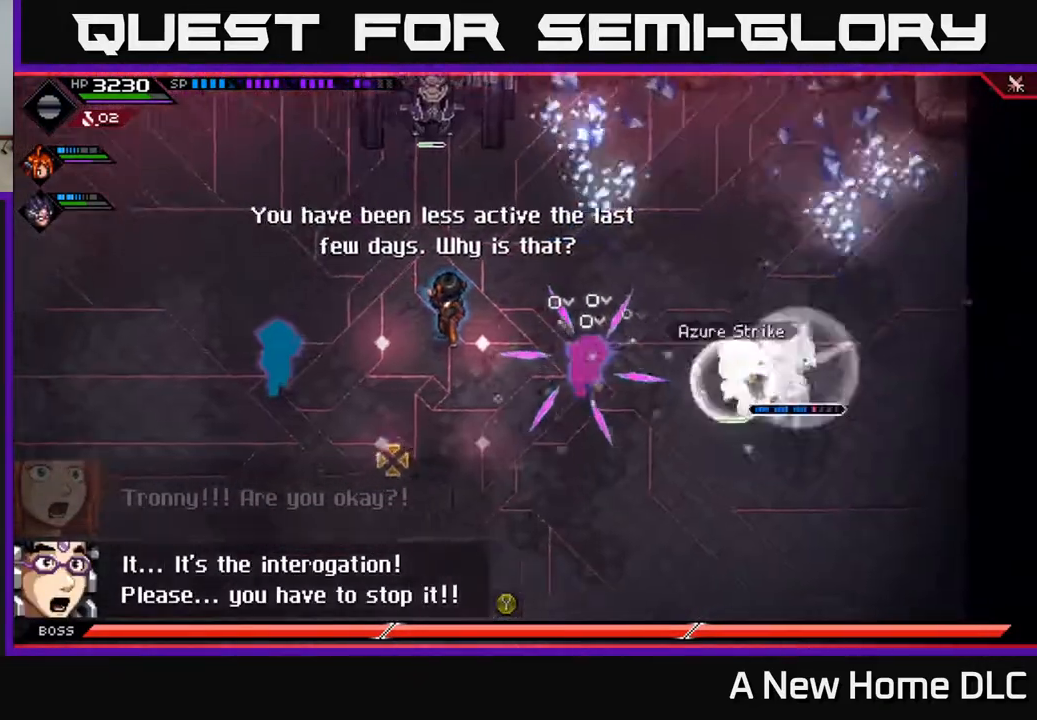
{"buttons": [], "left_stick": "center", "right_stick": "left", "events": [[500, "R2", "up"]]}
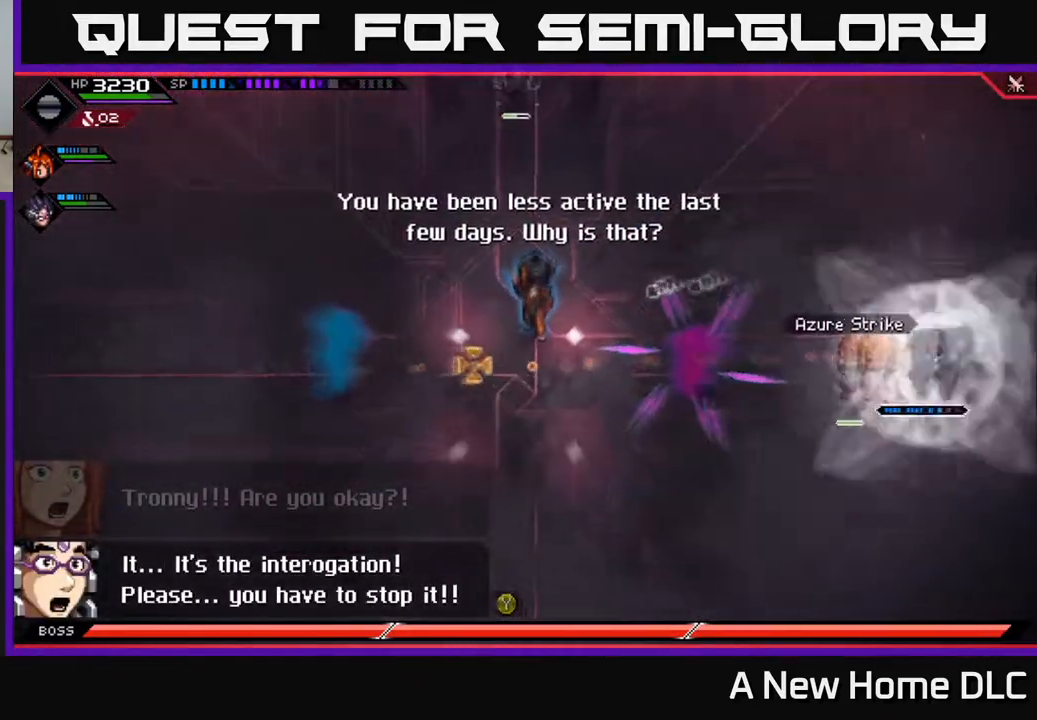
{"buttons": [], "left_stick": "center", "right_stick": "left", "events": []}